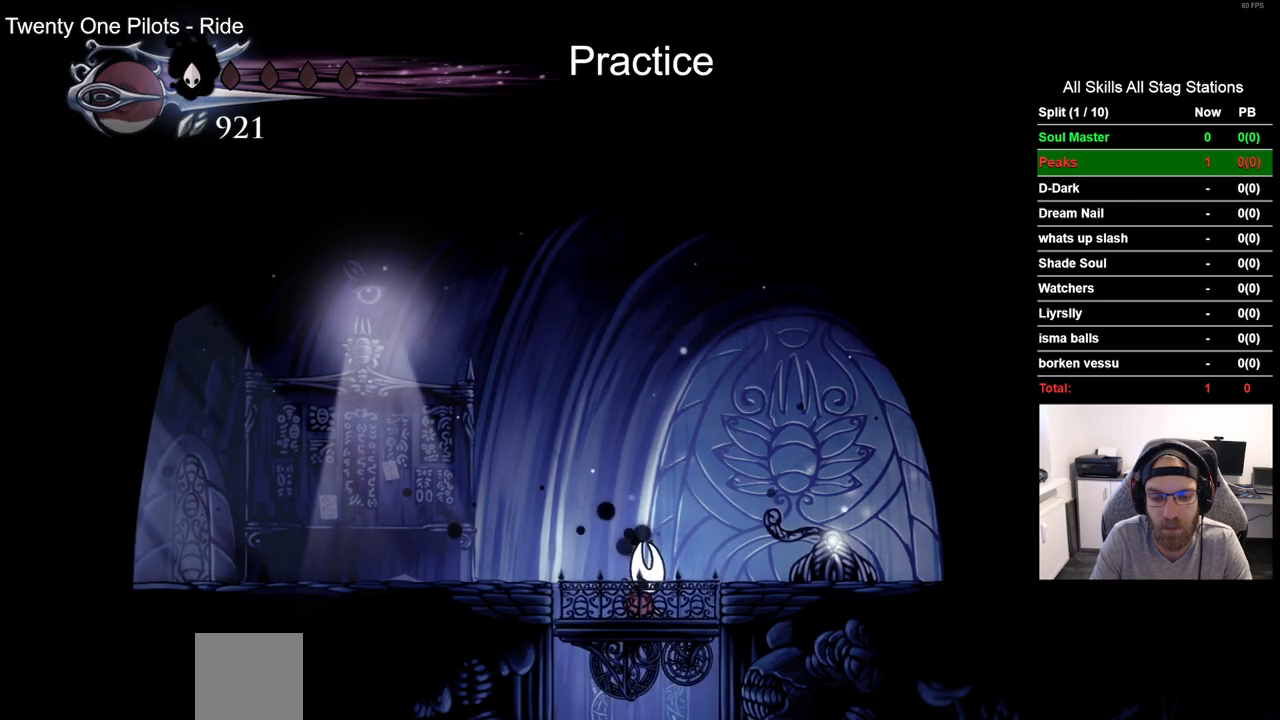
Gameplay with a controller (PlayStation layout); each line is a JSON object with the inputs held at the frame after it. "events" lists button and stick changes between this image and that frame as [ms after this image, input, new state], when the widget could be followed in between.
{"buttons": [], "left_stick": "center", "right_stick": "center", "events": []}
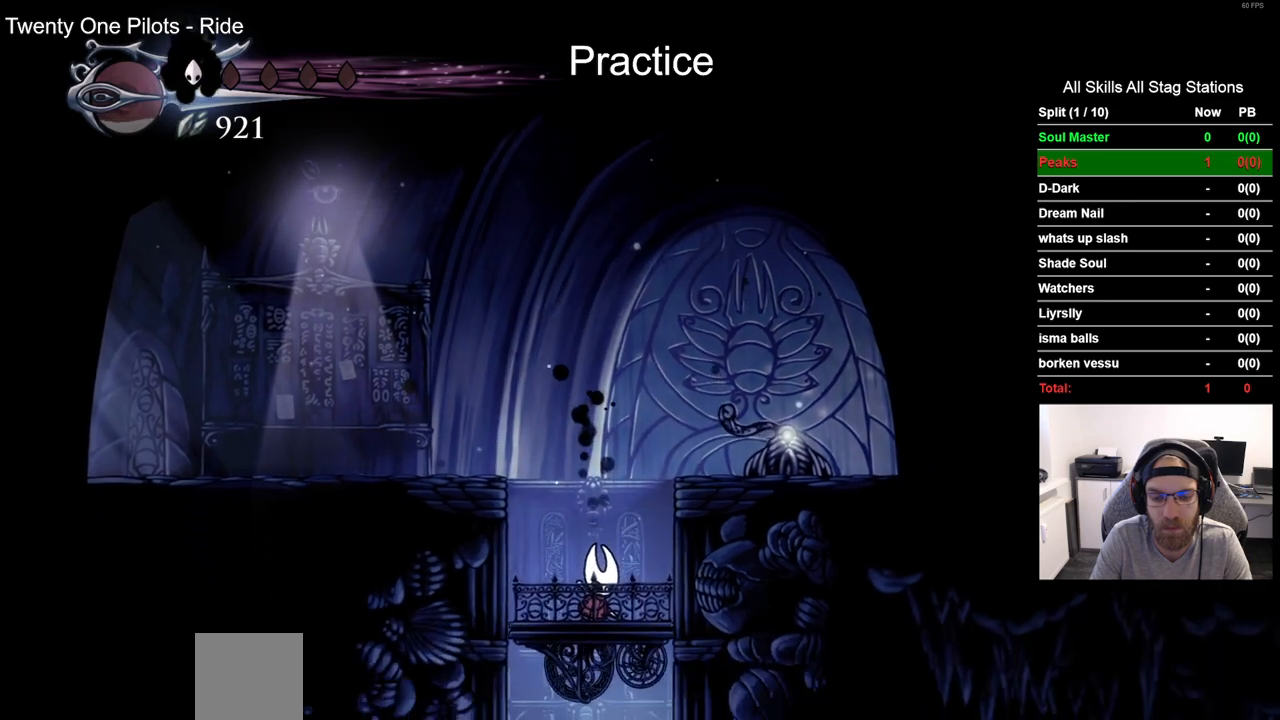
{"buttons": ["DPAD_RIGHT"], "left_stick": "center", "right_stick": "center", "events": [[283, "DPAD_RIGHT", "down"]]}
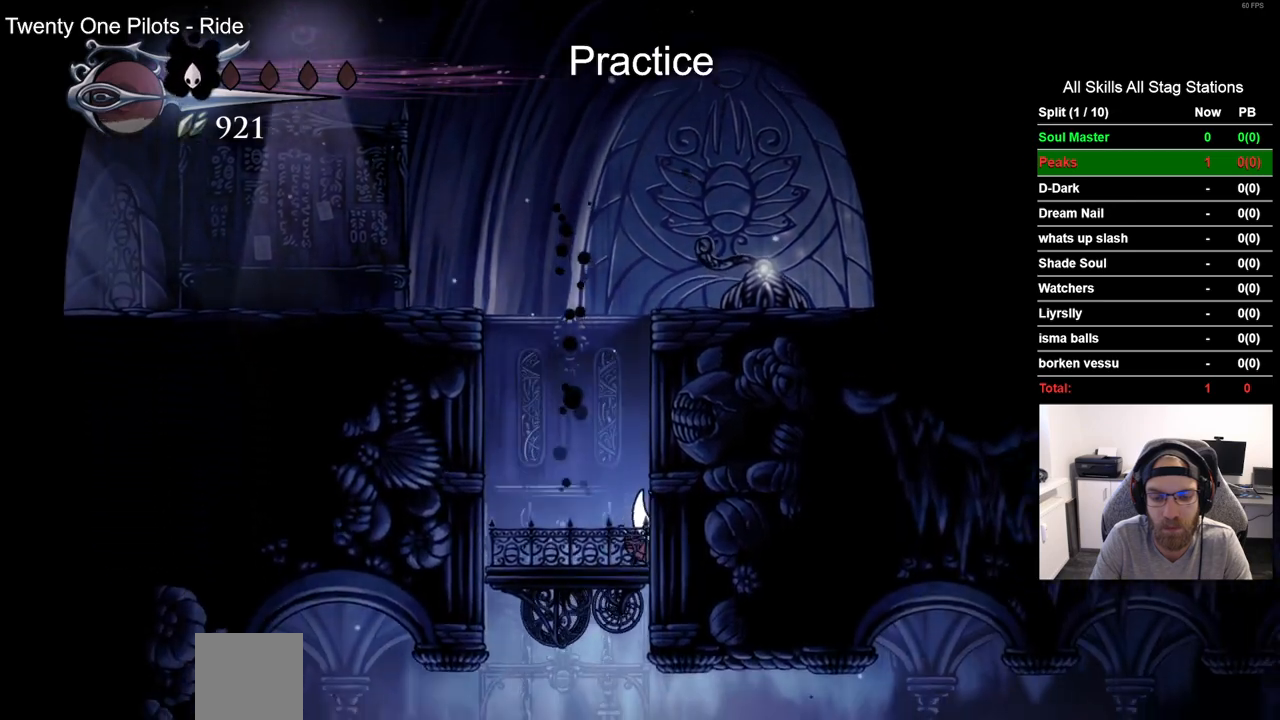
{"buttons": ["DPAD_RIGHT"], "left_stick": "center", "right_stick": "center", "events": []}
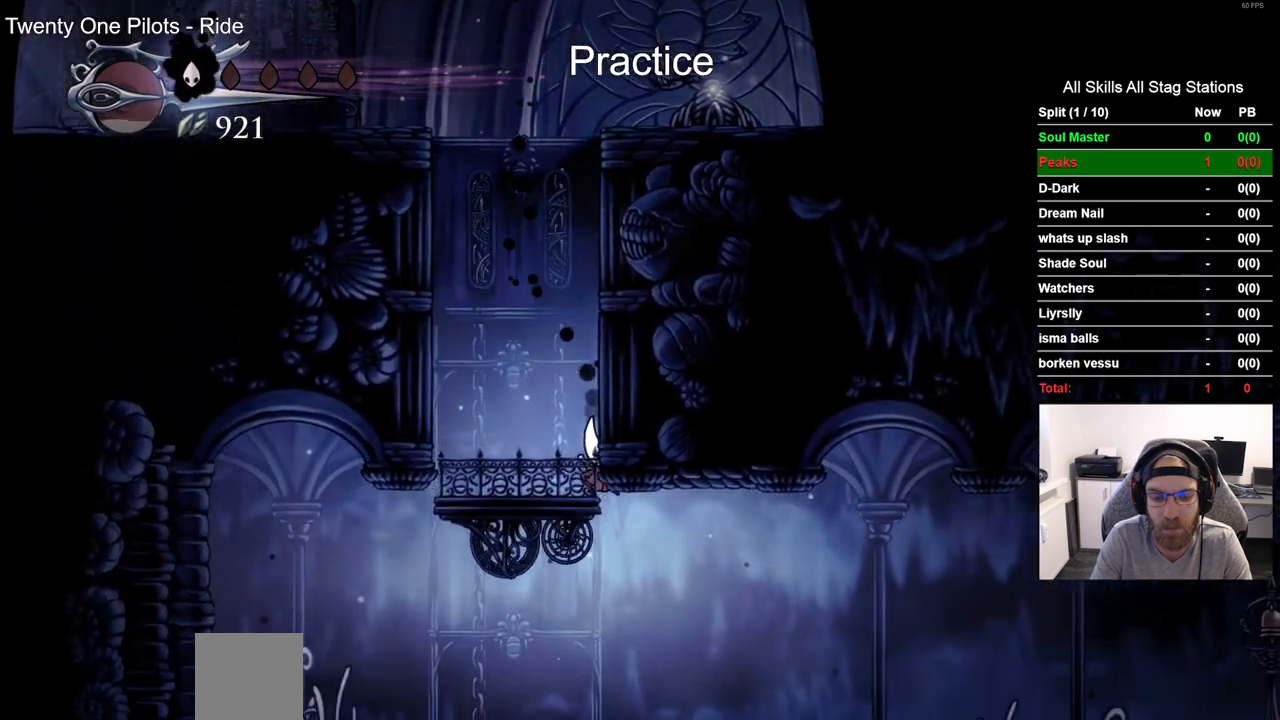
{"buttons": ["DPAD_RIGHT"], "left_stick": "center", "right_stick": "center", "events": [[133, "R2", "down"], [350, "R2", "up"]]}
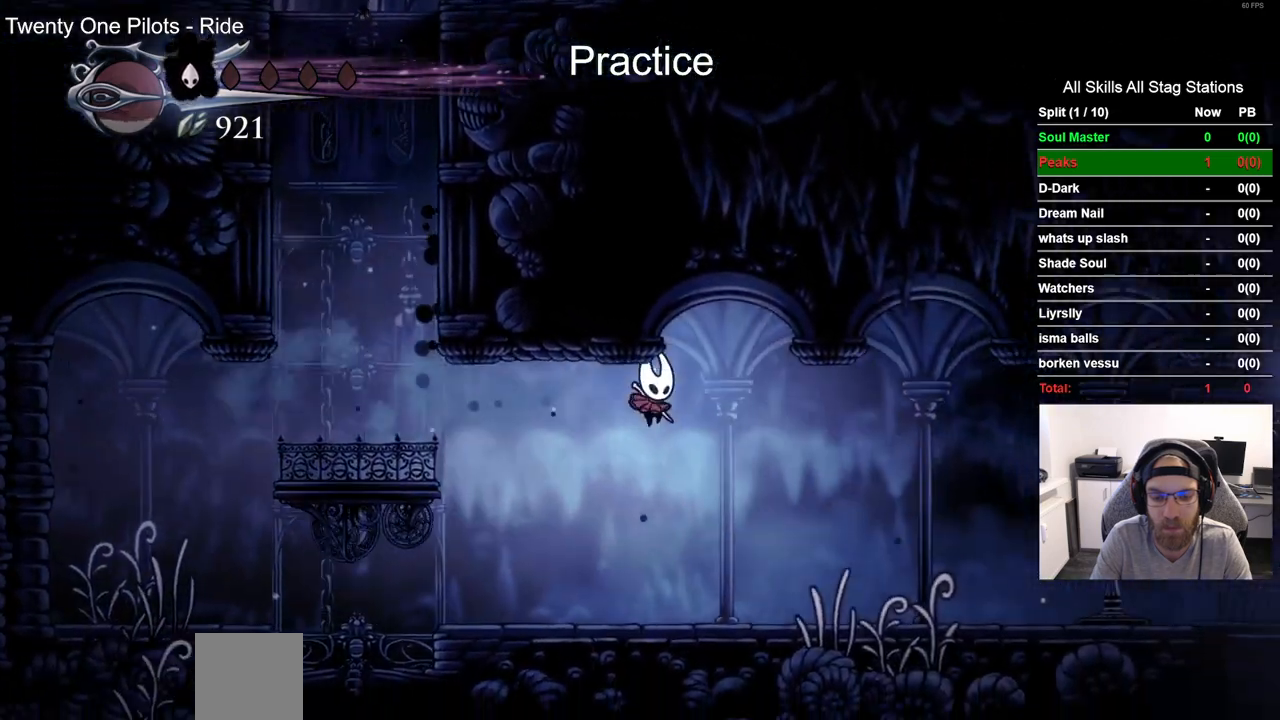
{"buttons": ["DPAD_RIGHT"], "left_stick": "center", "right_stick": "center", "events": [[250, "R2", "down"], [450, "R2", "up"]]}
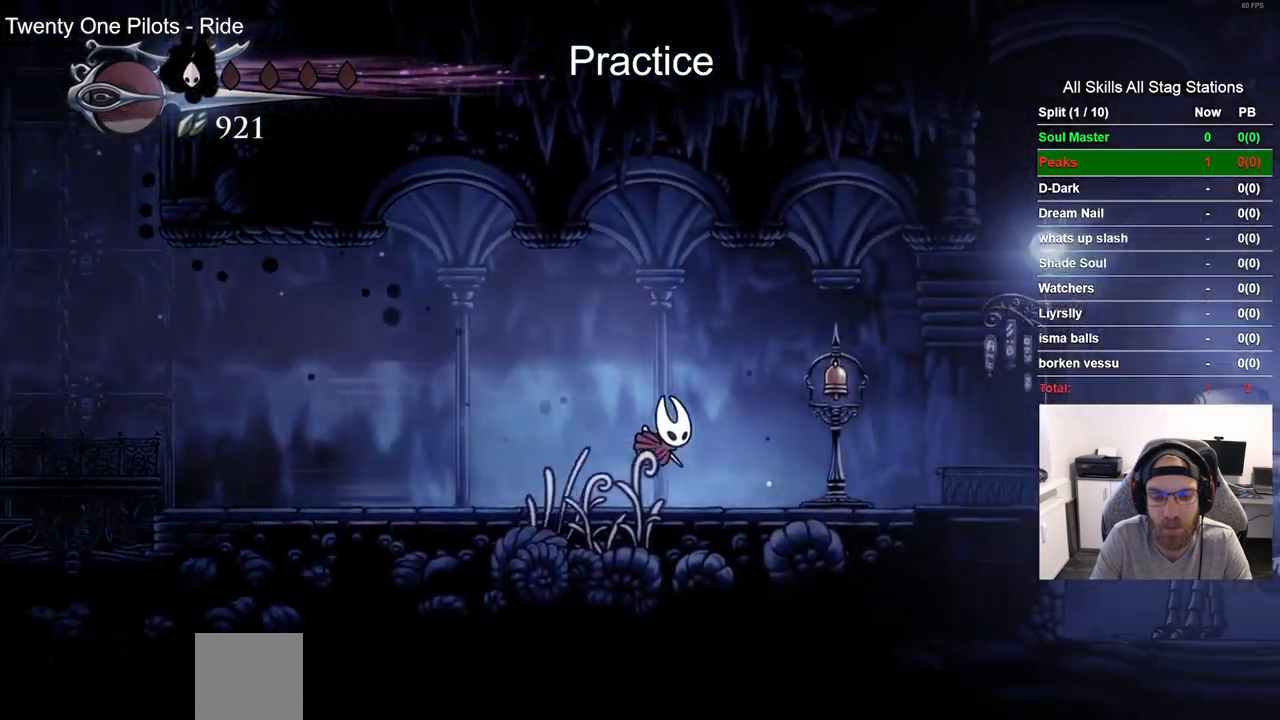
{"buttons": ["DPAD_RIGHT"], "left_stick": "center", "right_stick": "center", "events": [[367, "R2", "down"], [483, "R2", "up"]]}
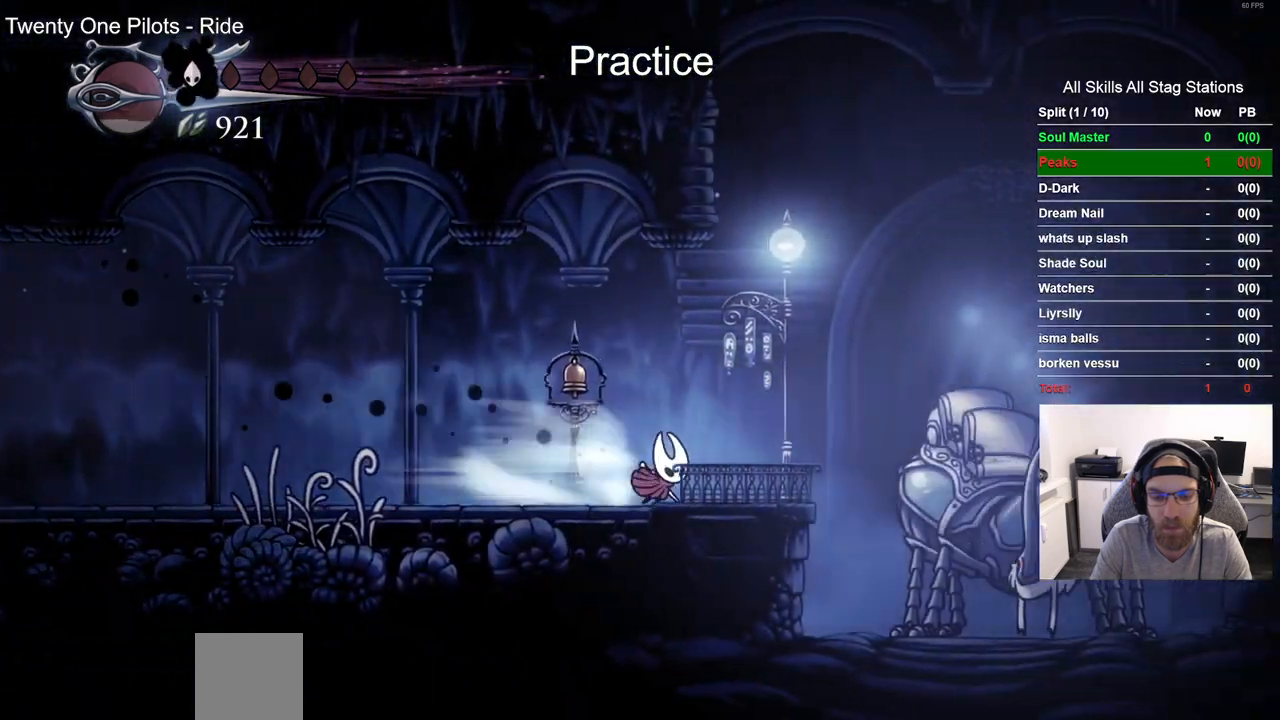
{"buttons": ["DPAD_LEFT"], "left_stick": "center", "right_stick": "center", "events": [[267, "DPAD_RIGHT", "up"], [283, "CROSS", "down"], [367, "DPAD_LEFT", "down"], [500, "CROSS", "up"]]}
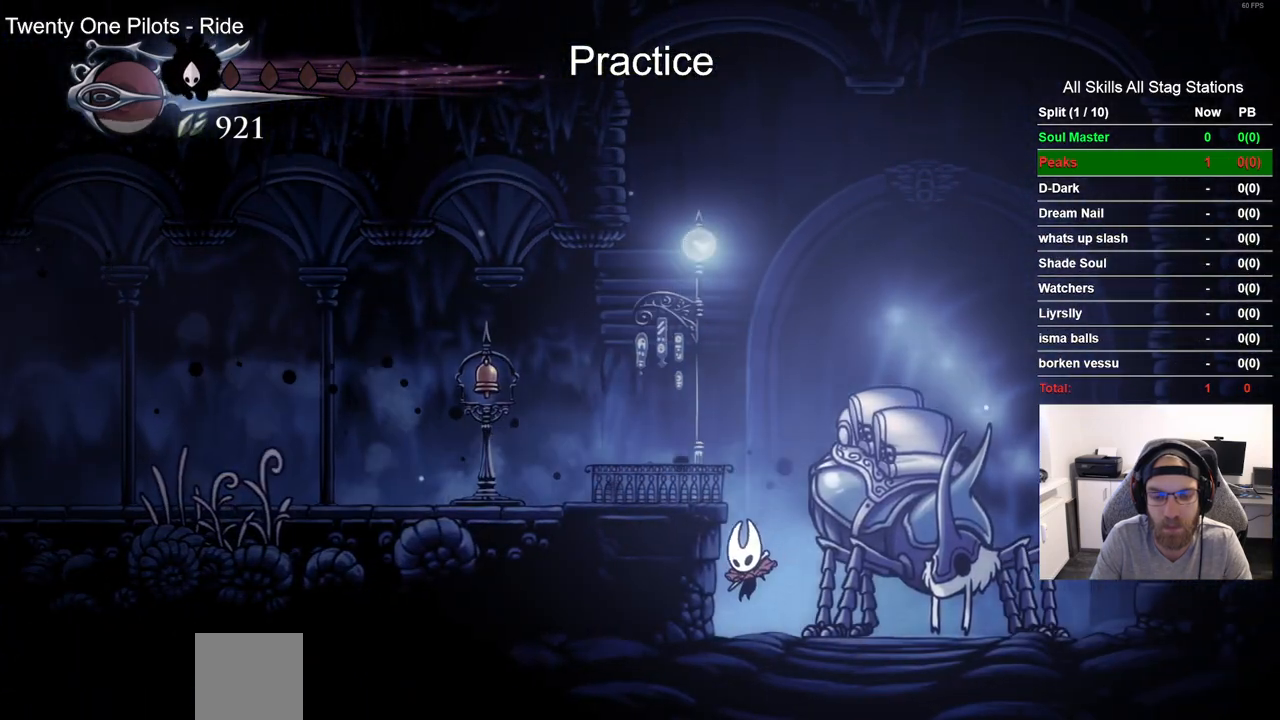
{"buttons": [], "left_stick": "center", "right_stick": "center", "events": [[133, "CROSS", "down"], [383, "CROSS", "up"], [483, "DPAD_LEFT", "up"]]}
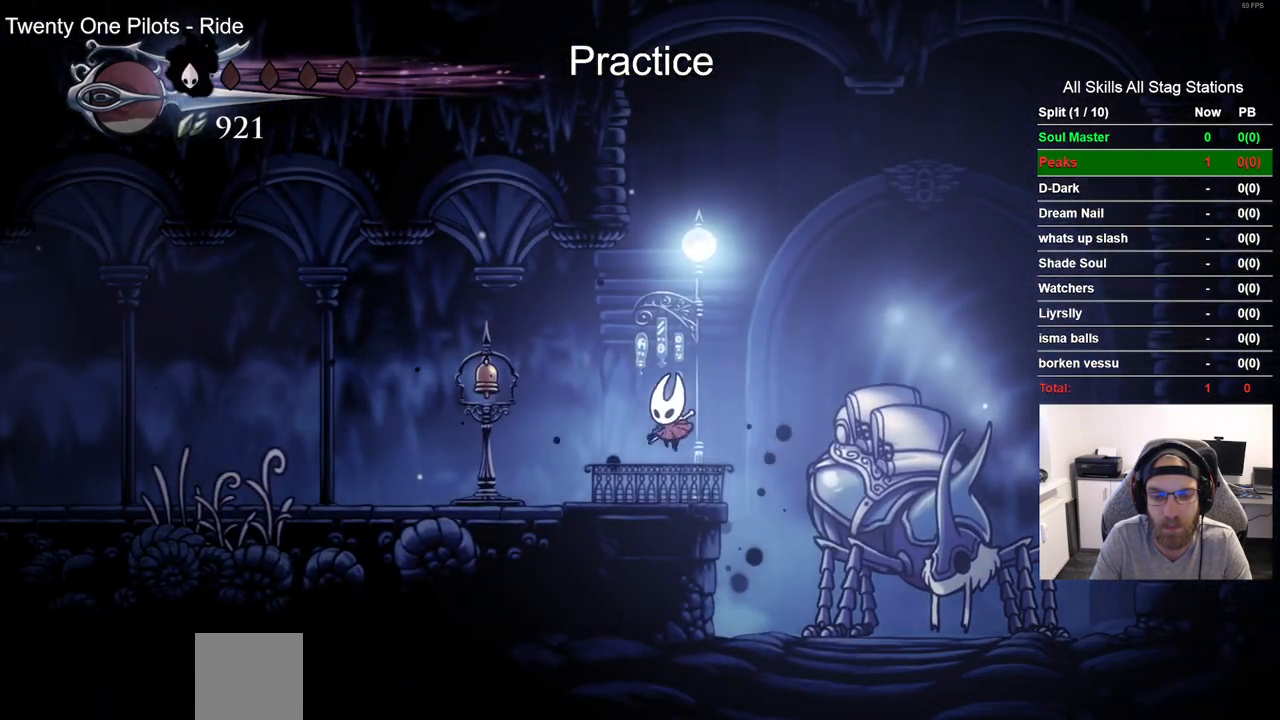
{"buttons": [], "left_stick": "center", "right_stick": "center", "events": [[183, "DPAD_UP", "down"], [300, "DPAD_UP", "up"]]}
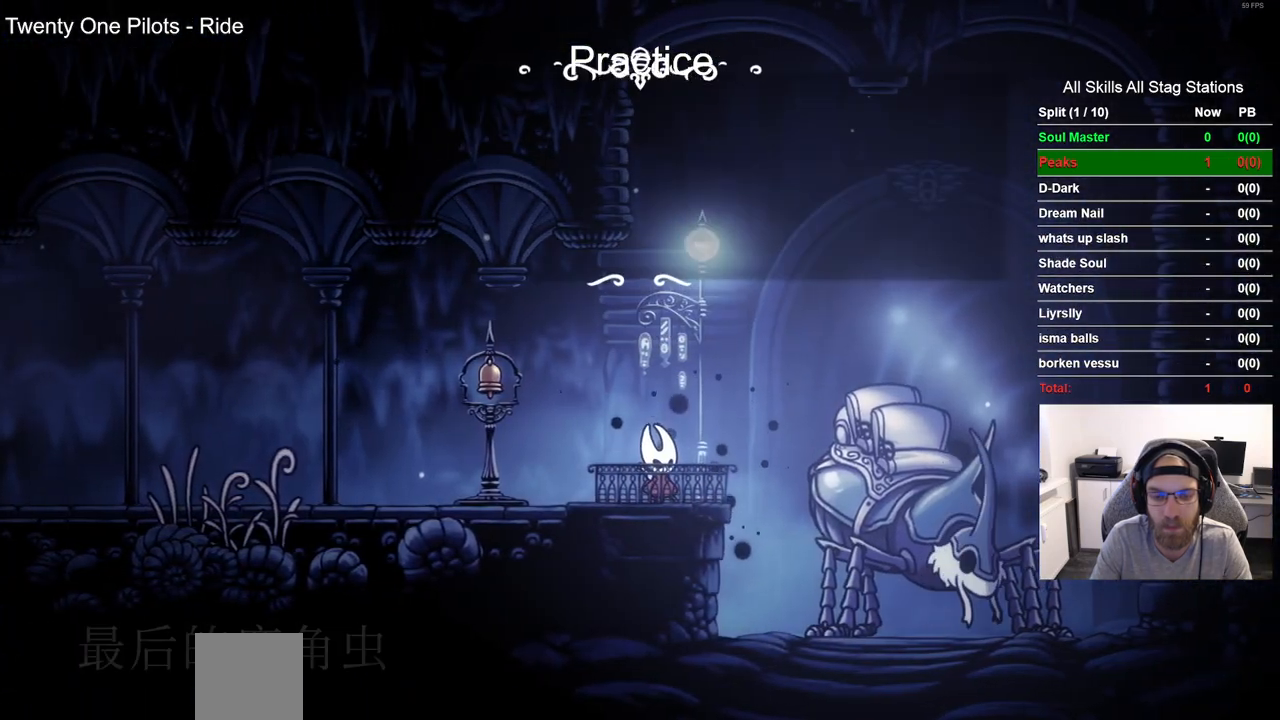
{"buttons": ["CROSS"], "left_stick": "center", "right_stick": "center", "events": [[183, "CROSS", "down"], [300, "CROSS", "up"], [400, "CROSS", "down"]]}
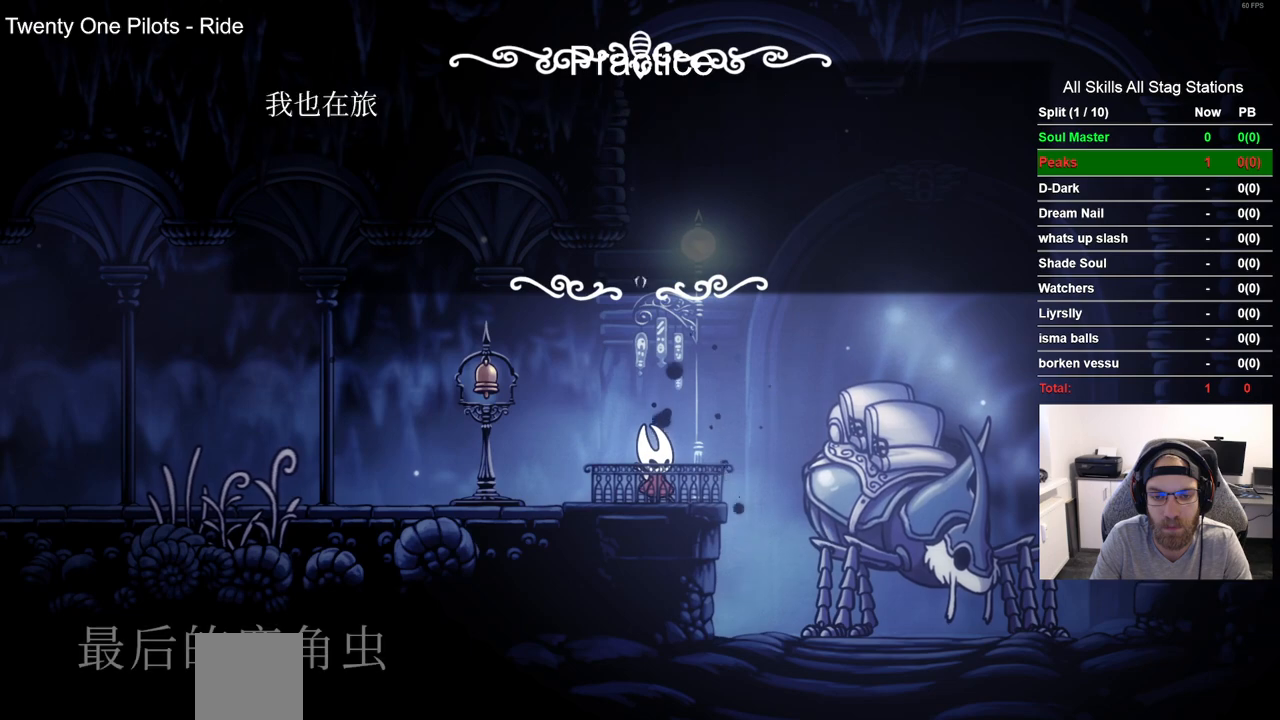
{"buttons": ["CROSS"], "left_stick": "center", "right_stick": "center", "events": [[167, "CROSS", "up"], [267, "CROSS", "down"], [367, "CROSS", "up"], [450, "CROSS", "down"]]}
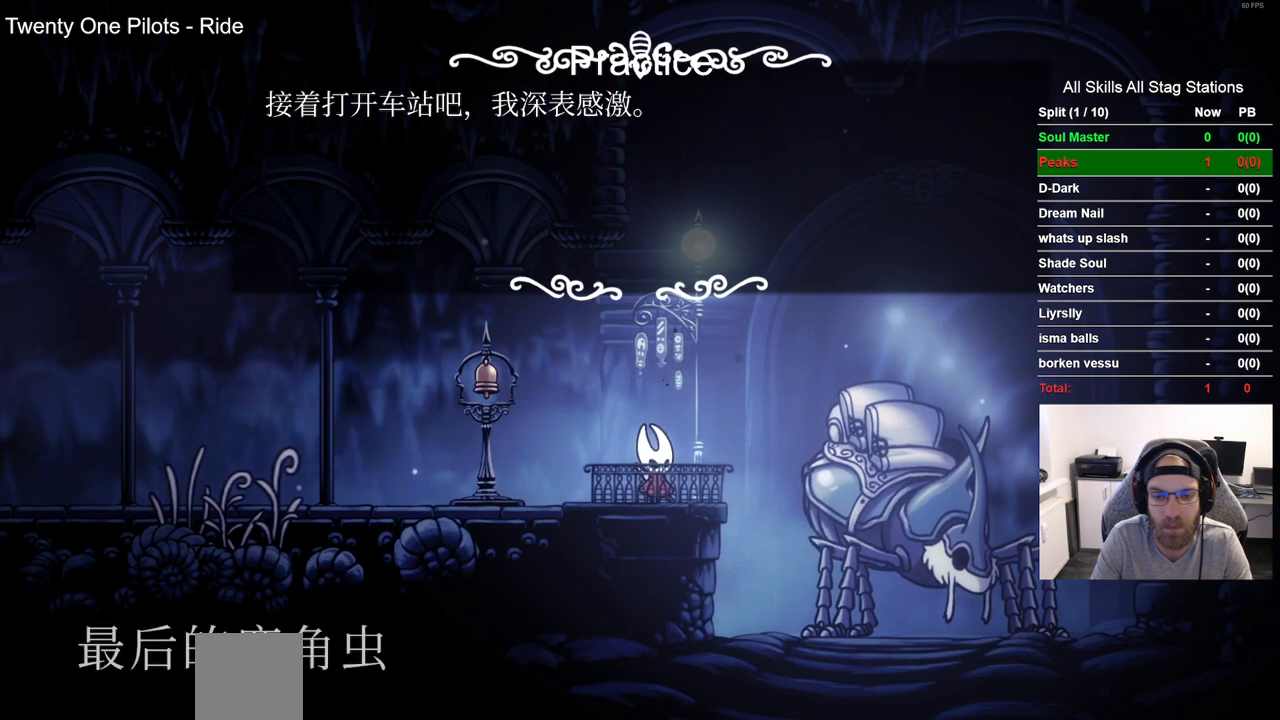
{"buttons": [], "left_stick": "center", "right_stick": "center", "events": [[217, "CROSS", "up"], [333, "CROSS", "down"], [450, "CROSS", "up"]]}
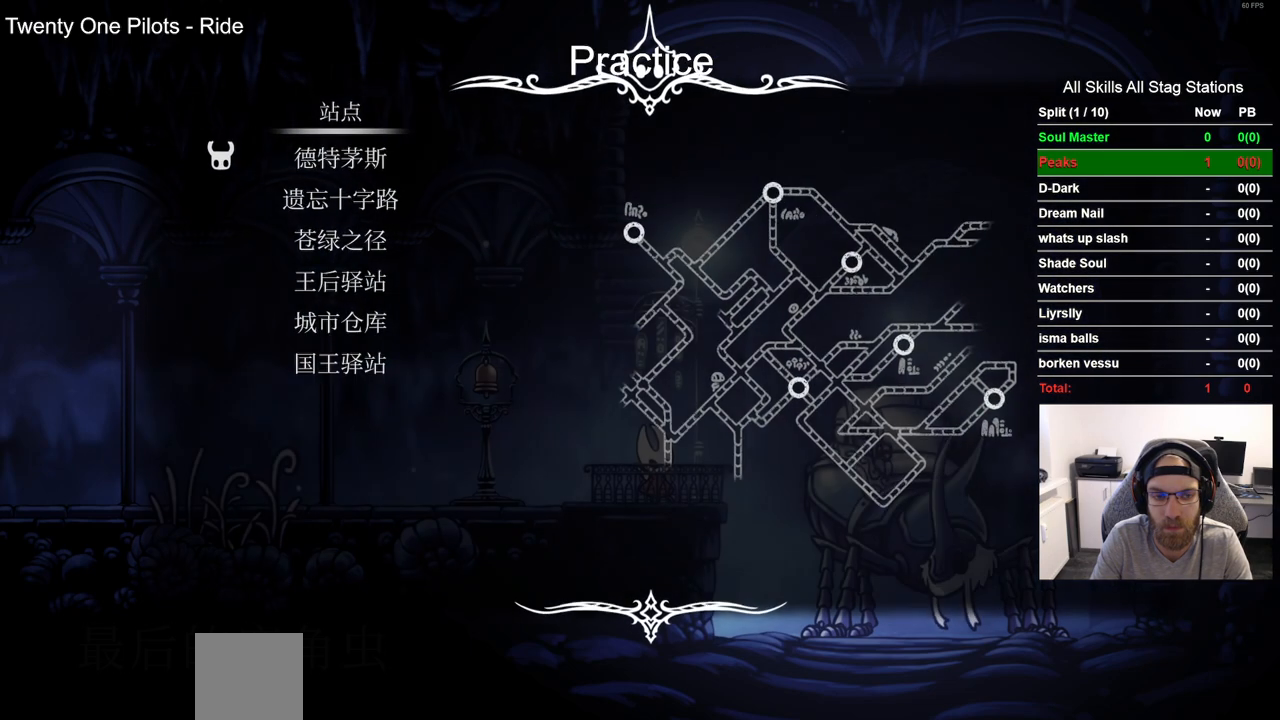
{"buttons": ["DPAD_DOWN"], "left_stick": "center", "right_stick": "center", "events": [[250, "DPAD_DOWN", "down"], [367, "DPAD_DOWN", "up"], [467, "DPAD_DOWN", "down"]]}
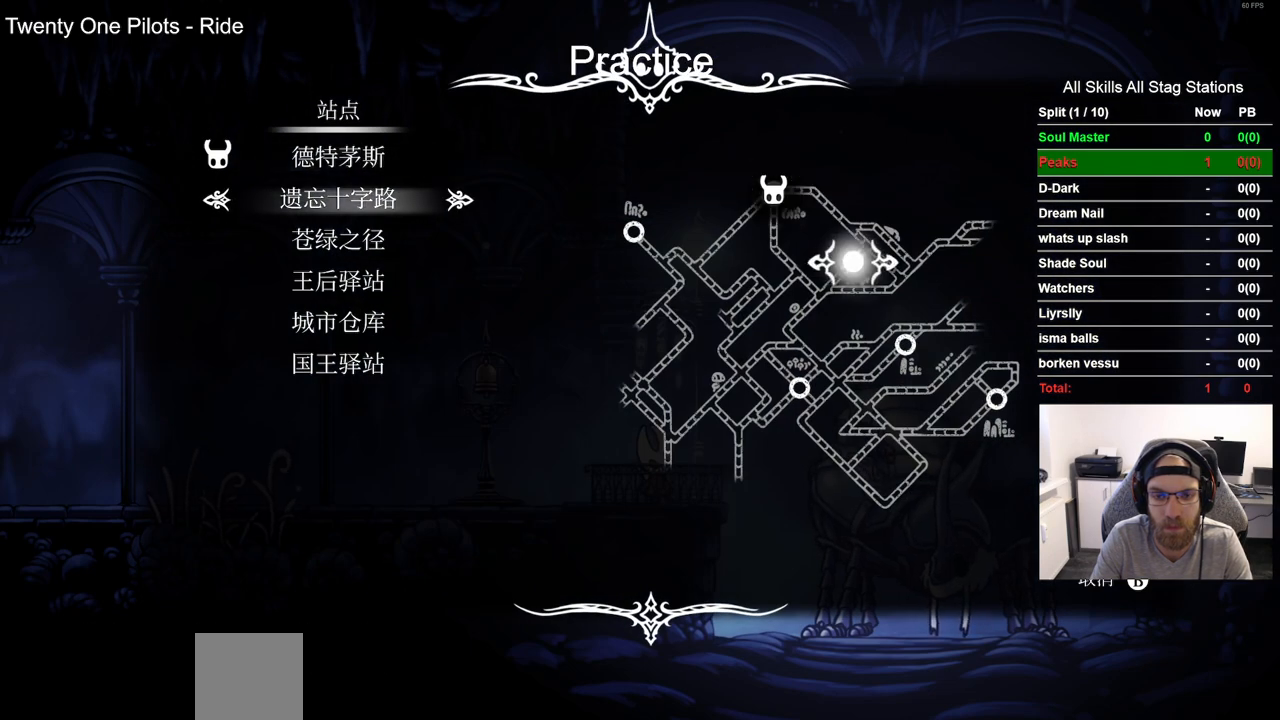
{"buttons": [], "left_stick": "center", "right_stick": "center", "events": [[83, "DPAD_DOWN", "up"], [167, "DPAD_DOWN", "down"], [250, "DPAD_DOWN", "up"], [333, "DPAD_DOWN", "down"], [433, "DPAD_DOWN", "up"]]}
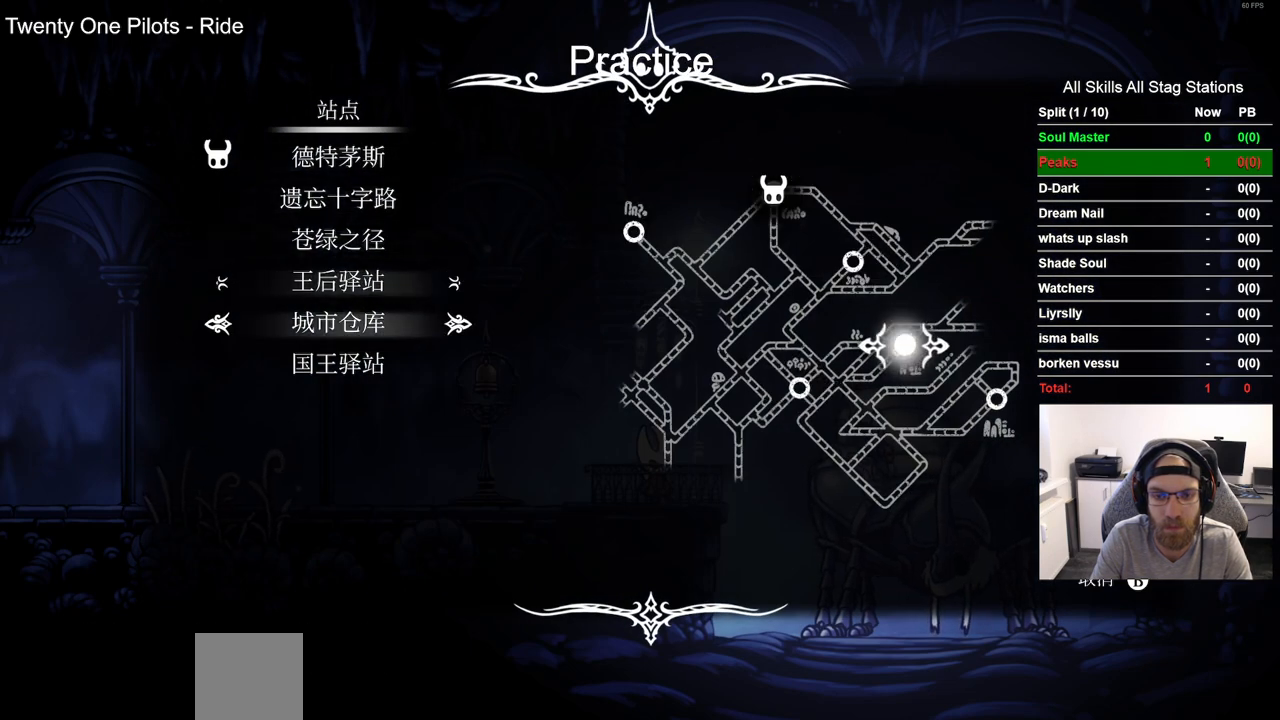
{"buttons": [], "left_stick": "center", "right_stick": "center", "events": []}
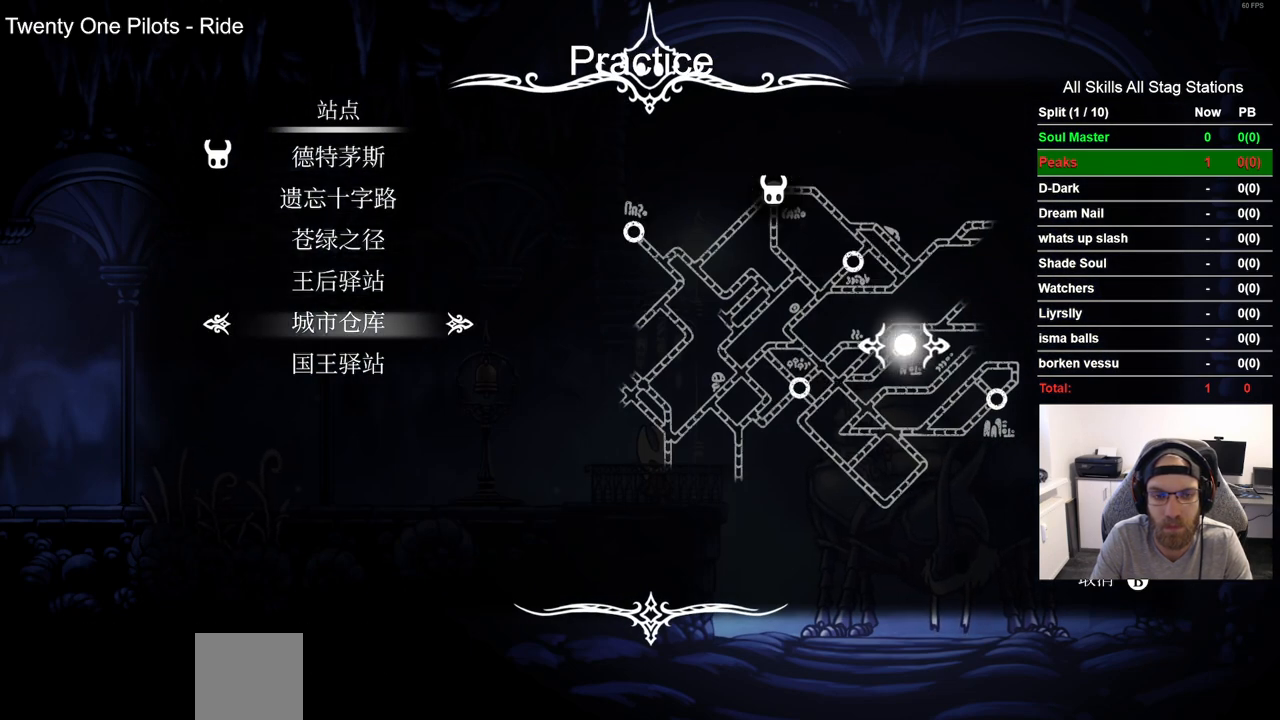
{"buttons": [], "left_stick": "center", "right_stick": "center", "events": []}
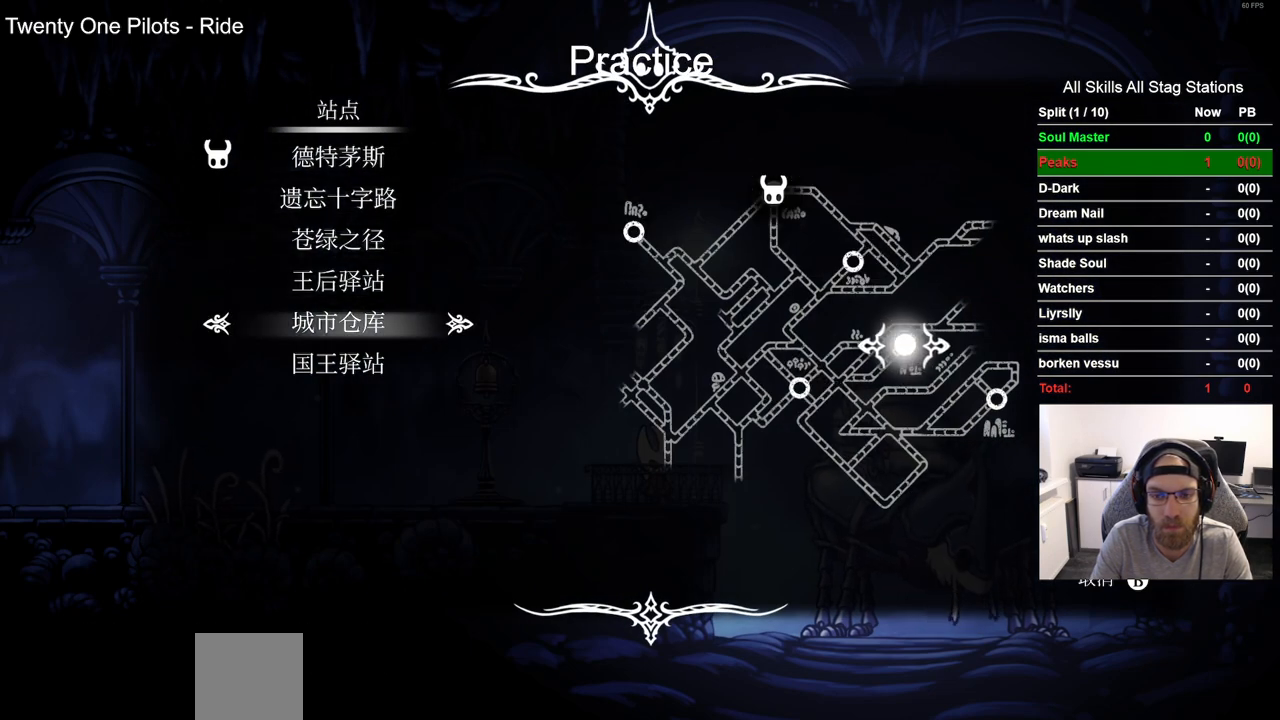
{"buttons": [], "left_stick": "center", "right_stick": "center", "events": []}
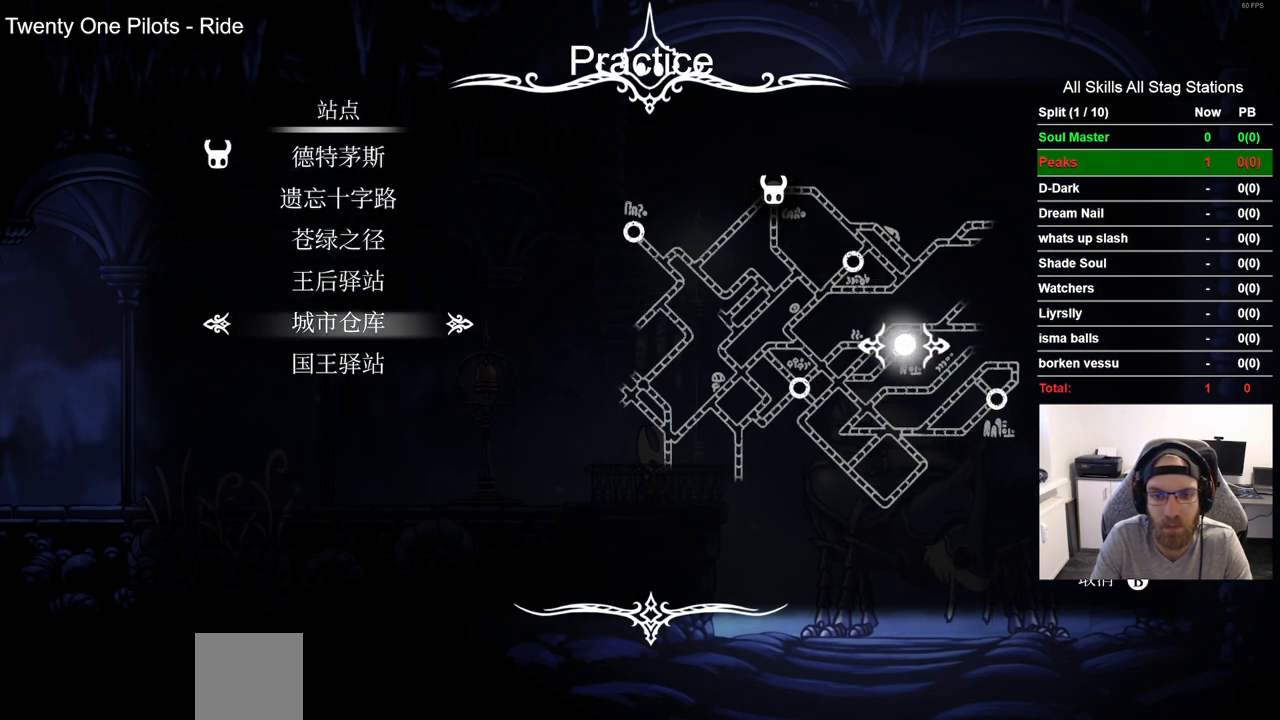
{"buttons": [], "left_stick": "center", "right_stick": "center", "events": []}
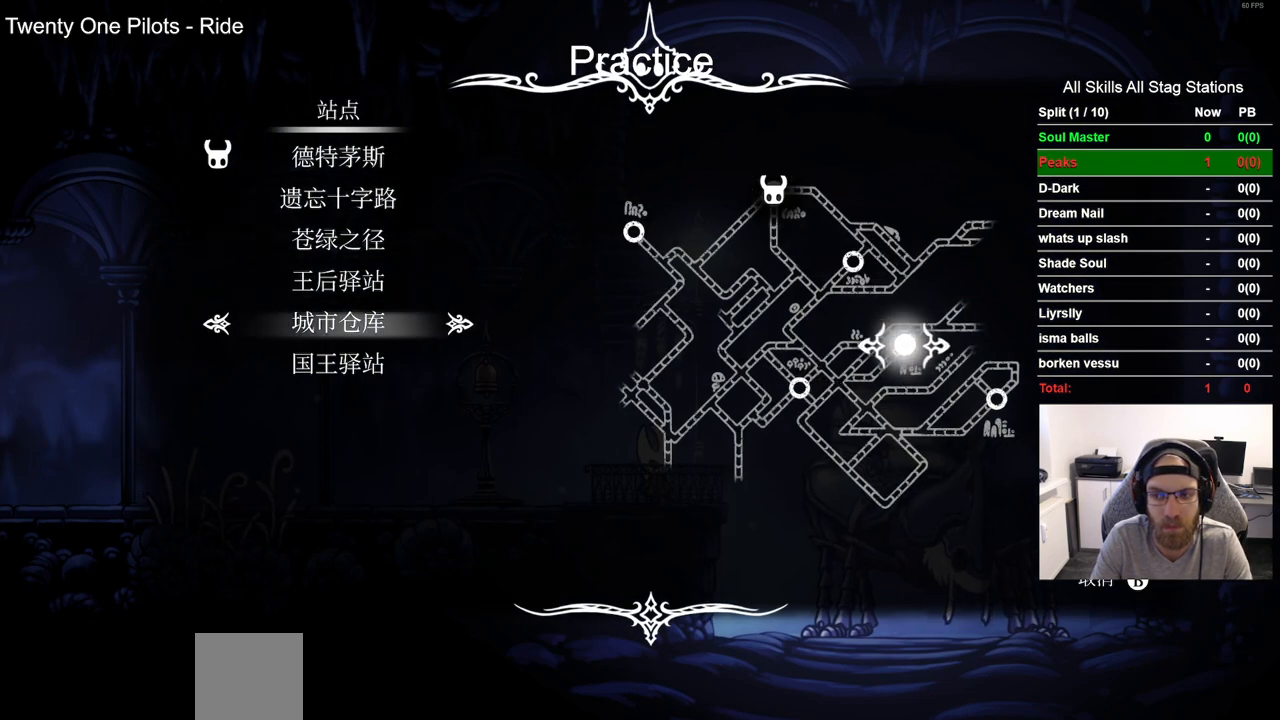
{"buttons": [], "left_stick": "center", "right_stick": "center", "events": []}
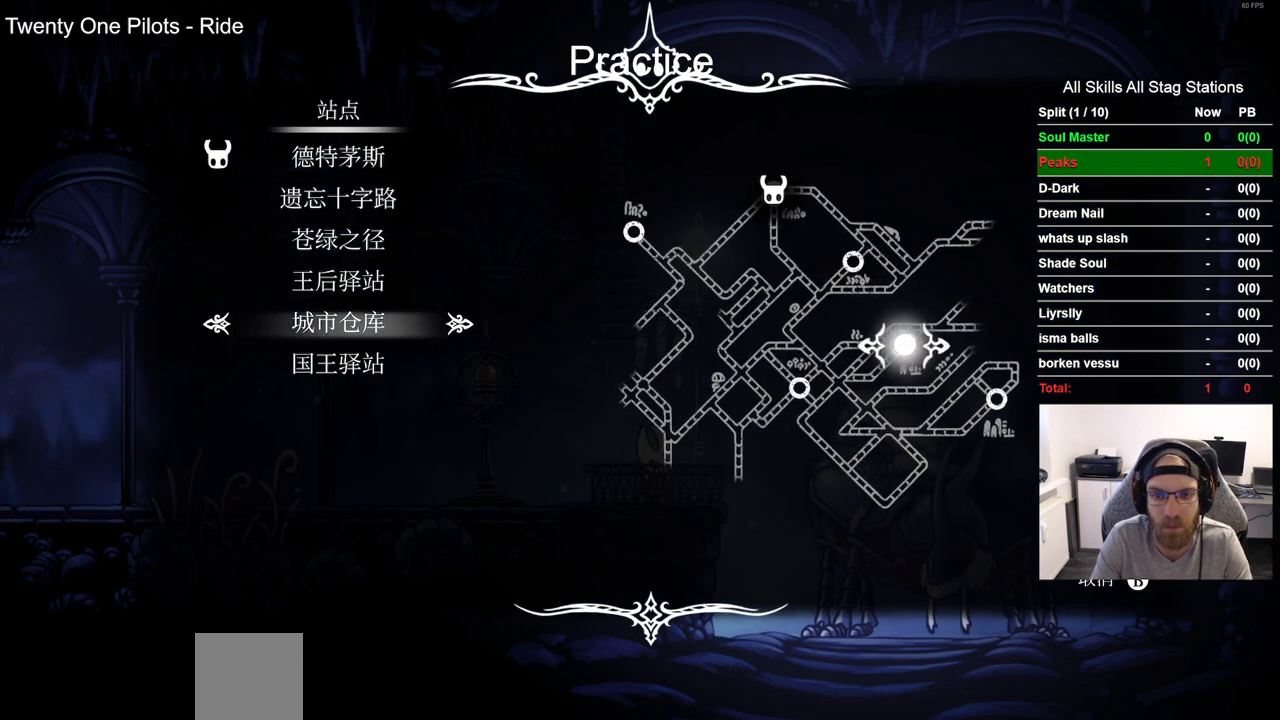
{"buttons": [], "left_stick": "center", "right_stick": "center", "events": []}
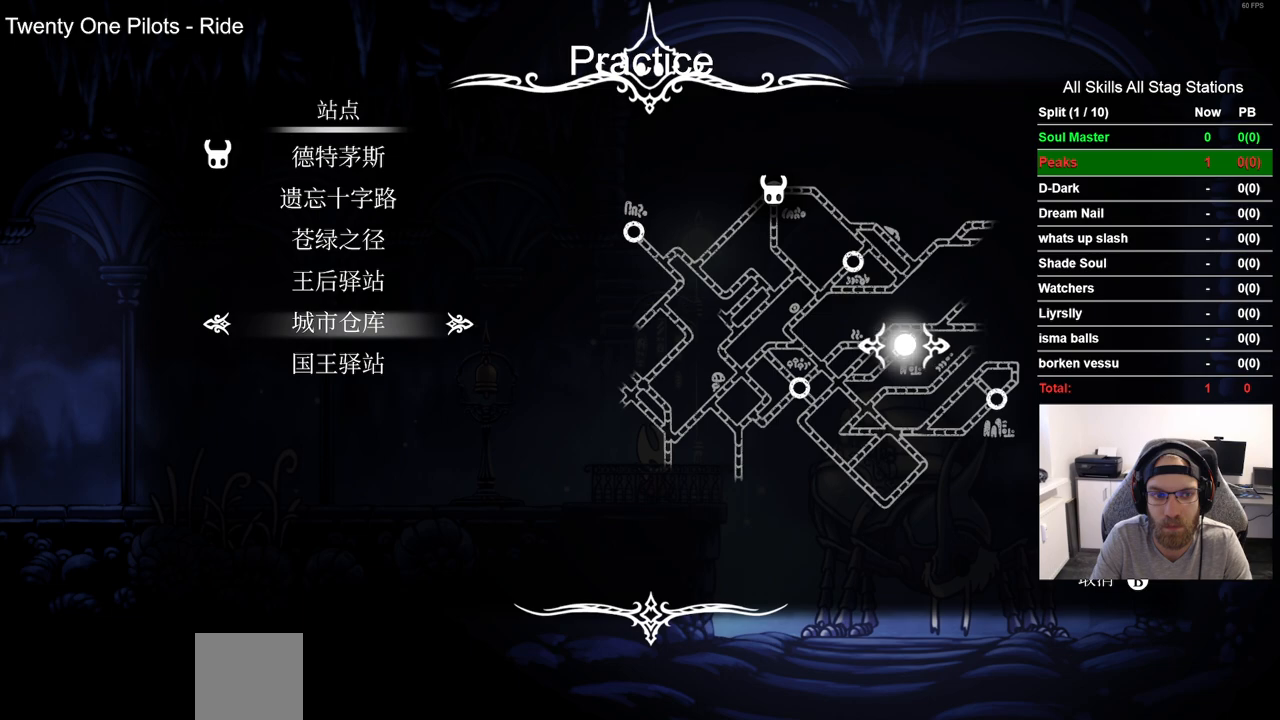
{"buttons": ["DPAD_UP"], "left_stick": "center", "right_stick": "center", "events": [[367, "DPAD_UP", "down"]]}
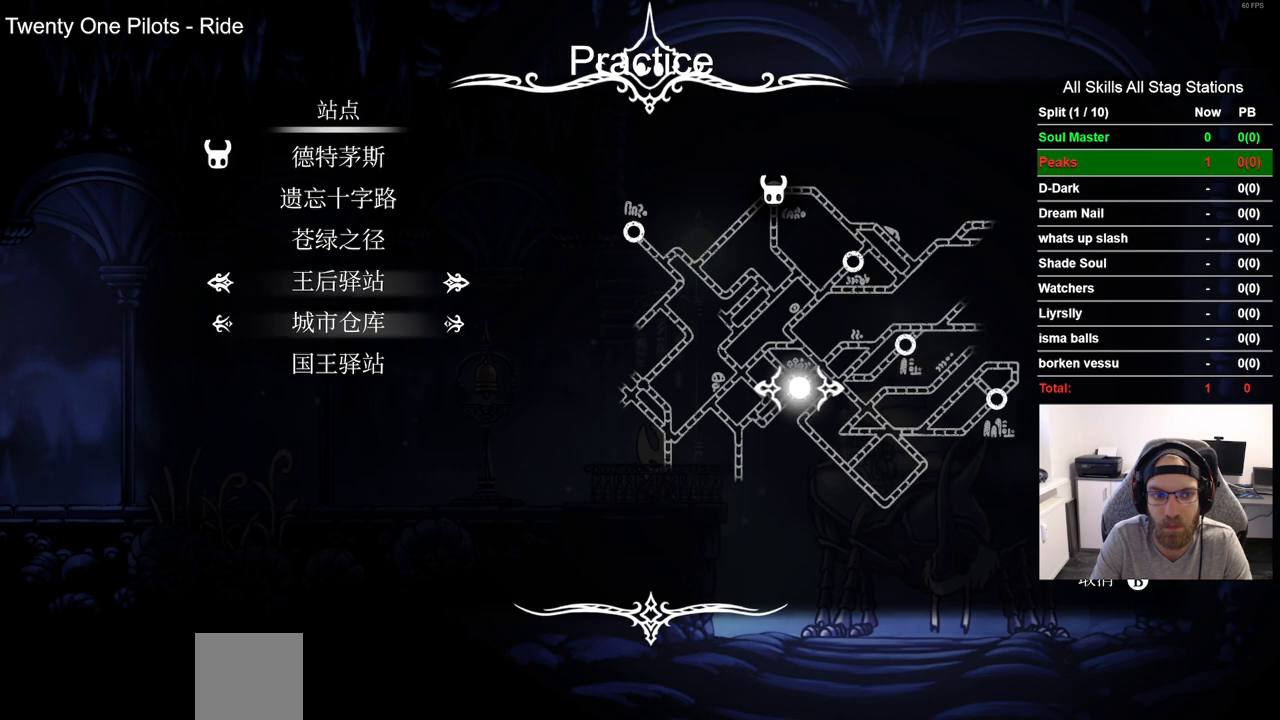
{"buttons": ["DPAD_UP"], "left_stick": "center", "right_stick": "center", "events": [[133, "DPAD_UP", "up"], [217, "DPAD_UP", "down"], [350, "DPAD_UP", "up"], [417, "DPAD_UP", "down"]]}
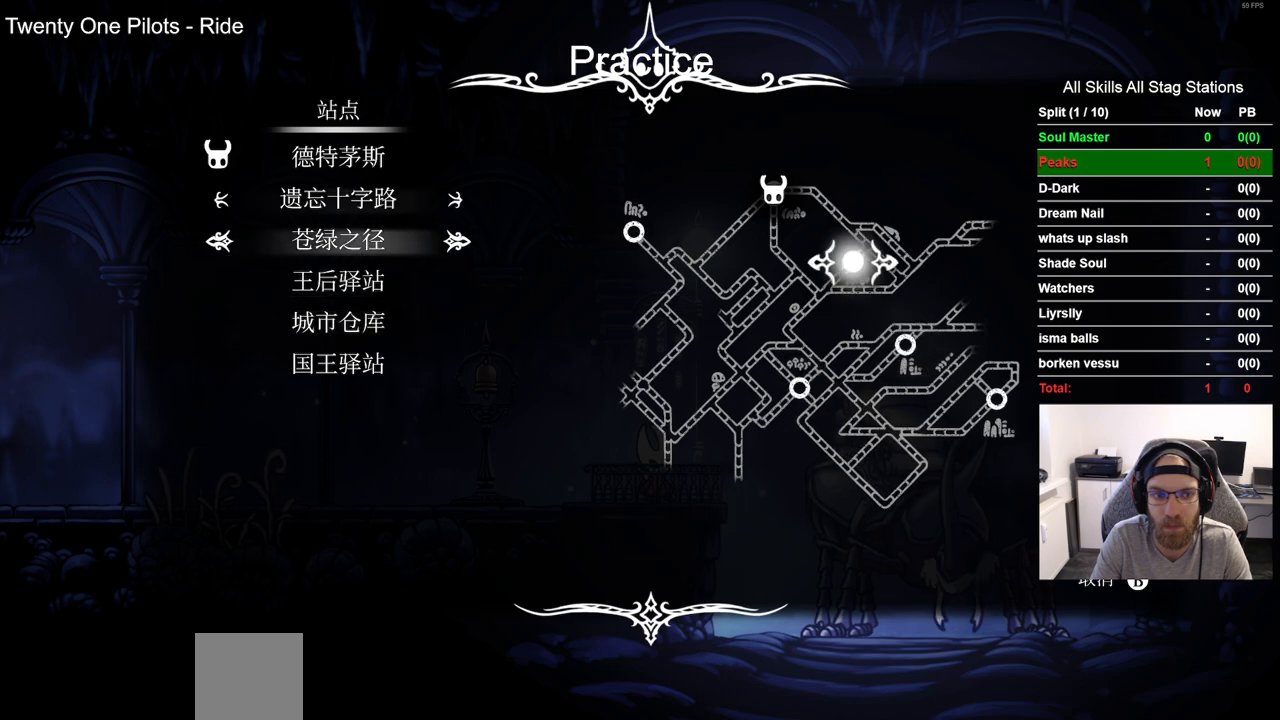
{"buttons": [], "left_stick": "center", "right_stick": "center", "events": [[33, "DPAD_UP", "up"], [117, "CROSS", "down"], [233, "CROSS", "up"]]}